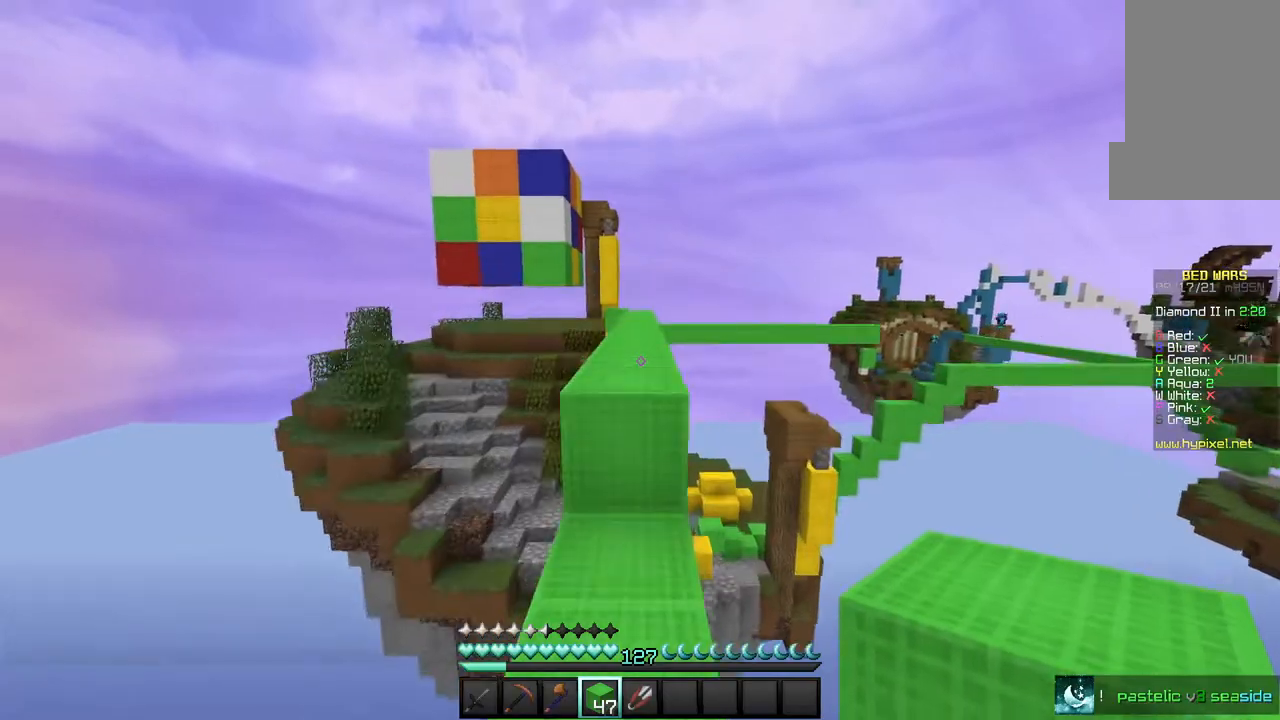
Gameplay with keyboard and mouse; each line is a JSON object with the keys and mouse buttons held at the frame after it. "events" lists presses ("down") and releases ("up") of "a", "d", "s", "w", "mouse_left" and "mouse_right" between this image and that frame as [ms after this image, input, new state], when the widget could be followed in between. "mouse_left", "mouse_right" = the "left", "right" buttons of the "mouse" list. No other keys are recorded. Fast repeated clicks can show as one long hold. Mouse movement is not recorded.
{"keys": ["w"], "mouse": [], "events": [[34, "w", "up"], [134, "w", "down"]]}
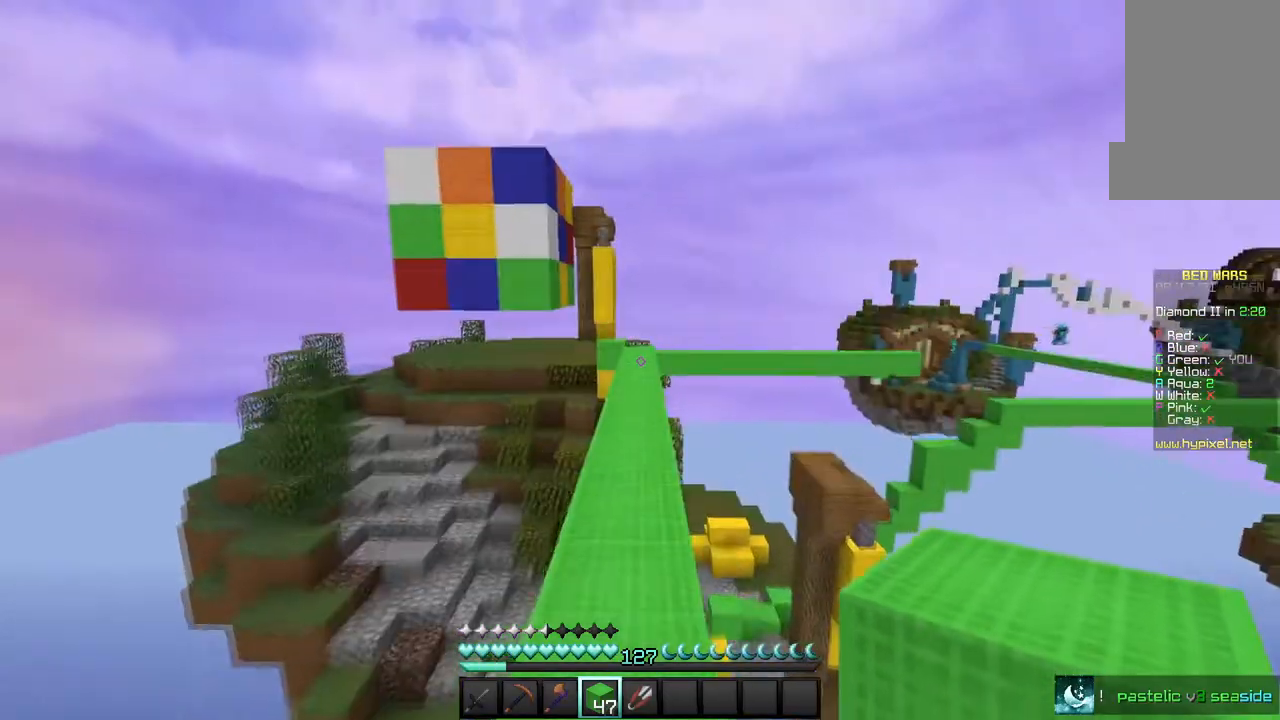
{"keys": ["w"], "mouse": ["left"], "events": [[67, "mouse_left", "down"], [200, "mouse_left", "up"], [267, "mouse_left", "down"]]}
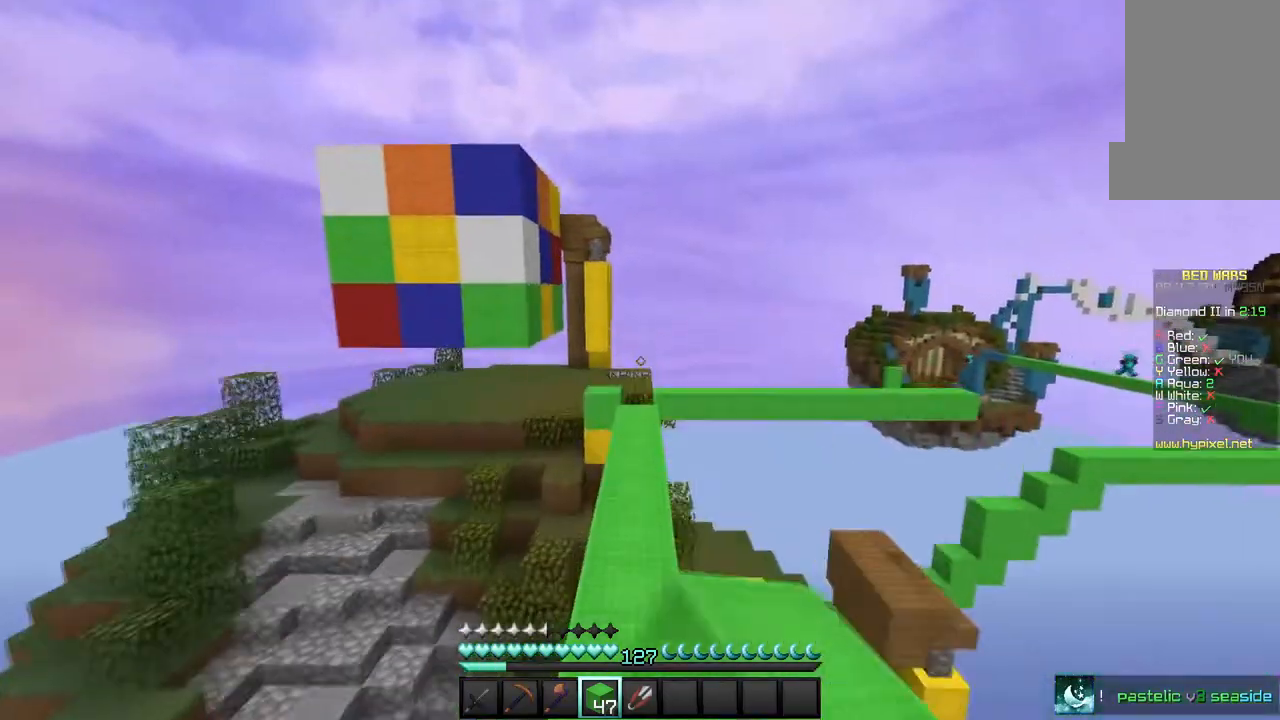
{"keys": ["w"], "mouse": ["left"], "events": [[201, "mouse_left", "up"], [267, "mouse_left", "down"]]}
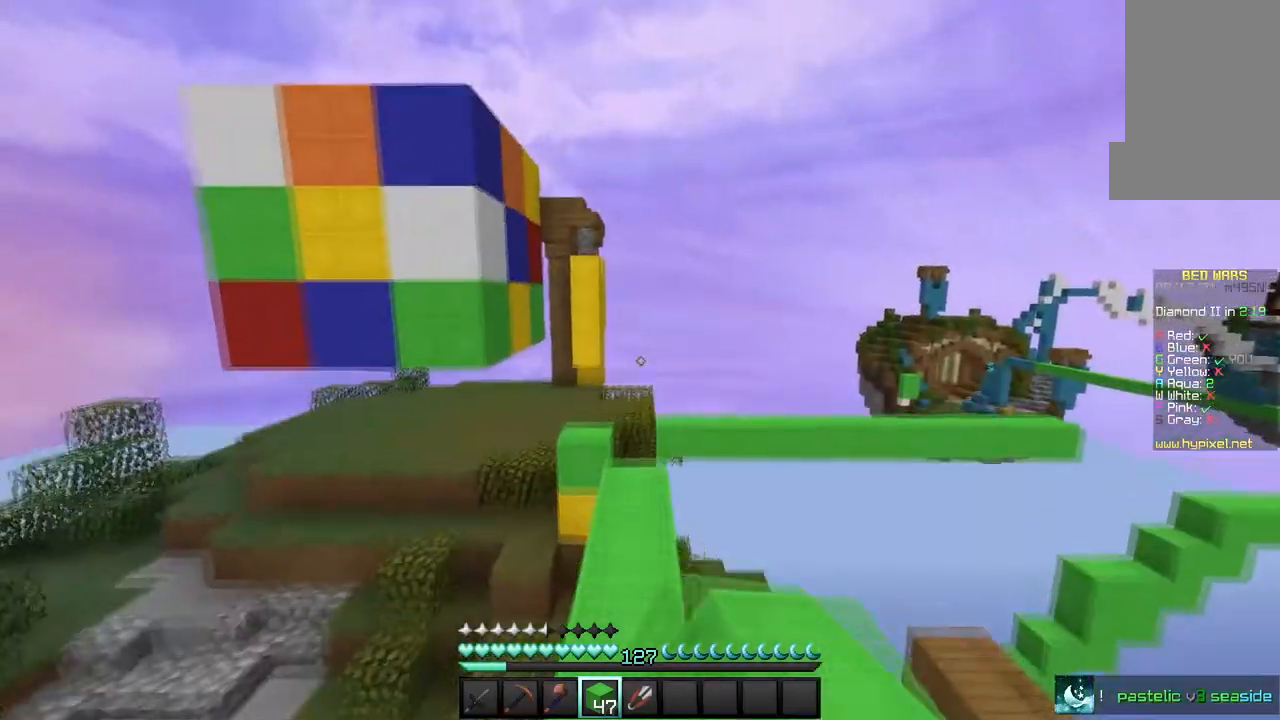
{"keys": ["w"], "mouse": [], "events": [[100, "mouse_left", "up"]]}
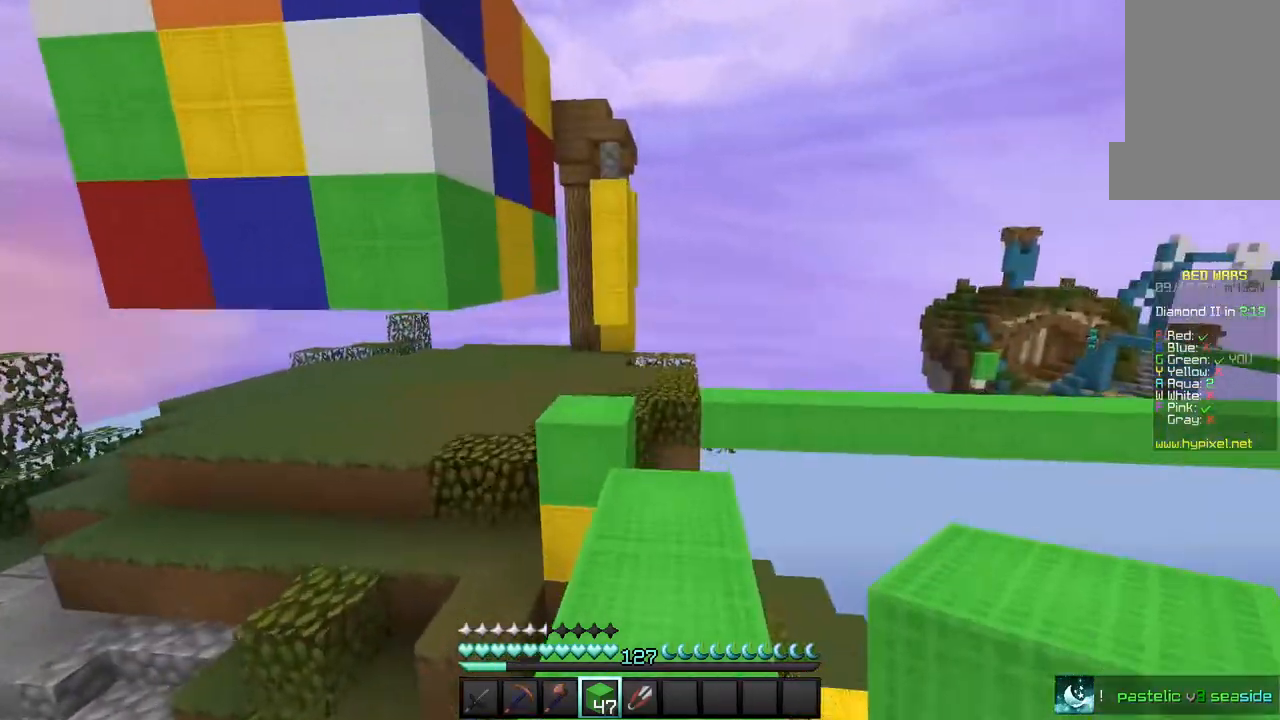
{"keys": ["w"], "mouse": [], "events": []}
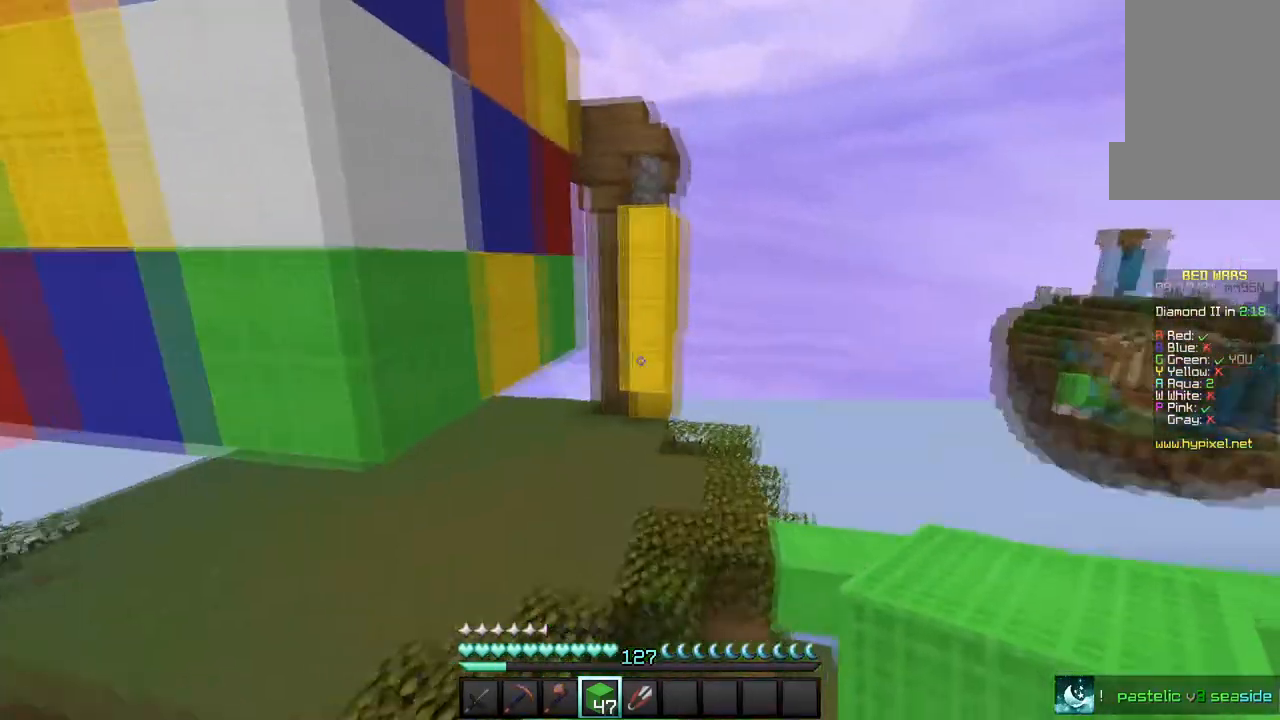
{"keys": ["w"], "mouse": [], "events": []}
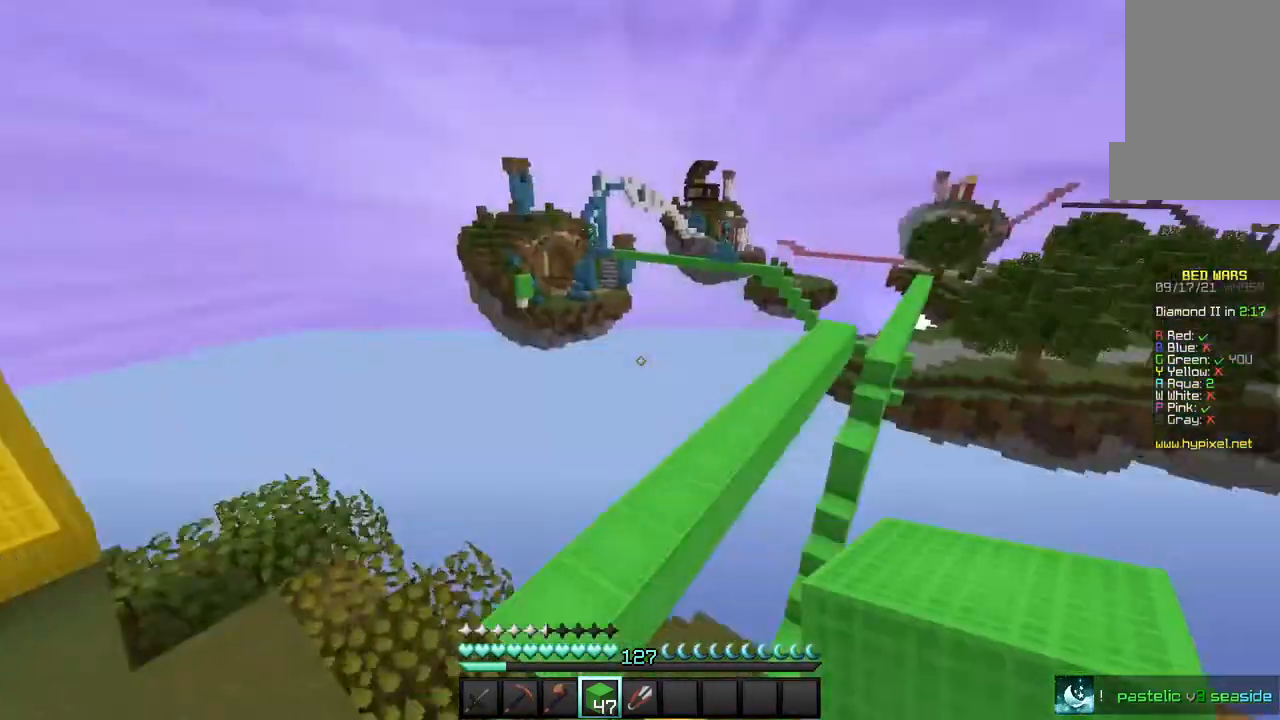
{"keys": ["w"], "mouse": [], "events": []}
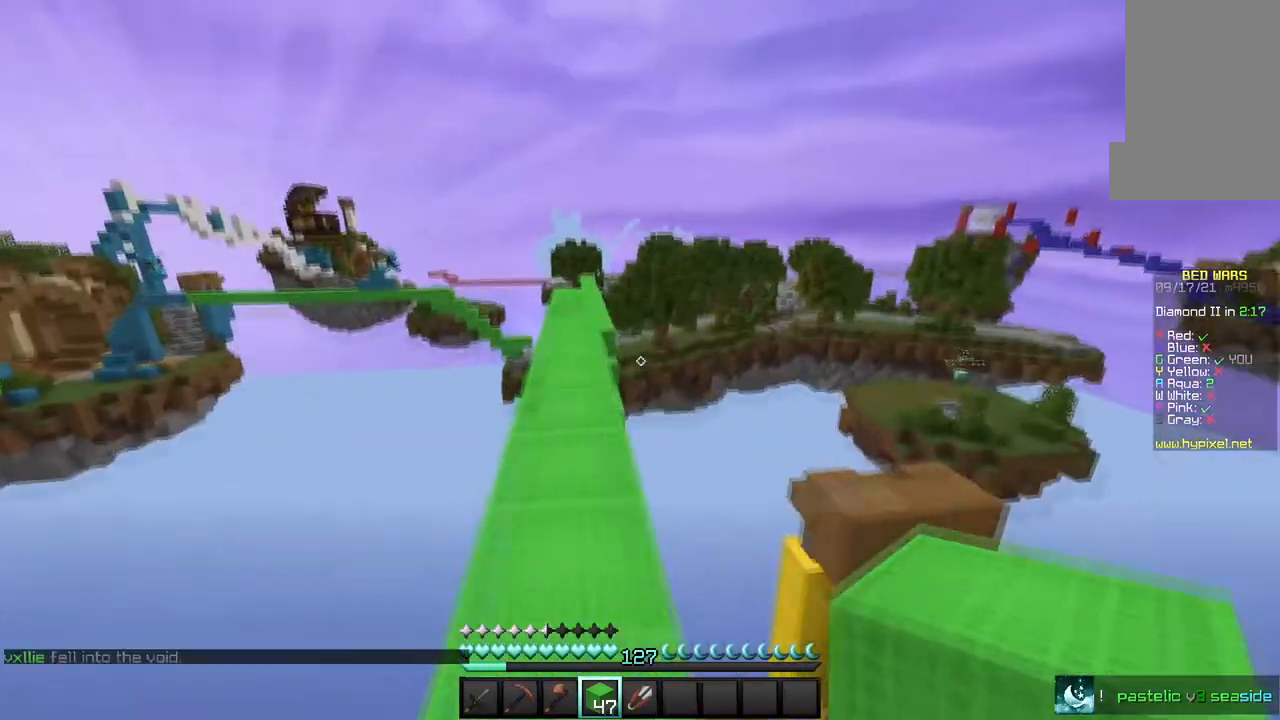
{"keys": ["w"], "mouse": [], "events": []}
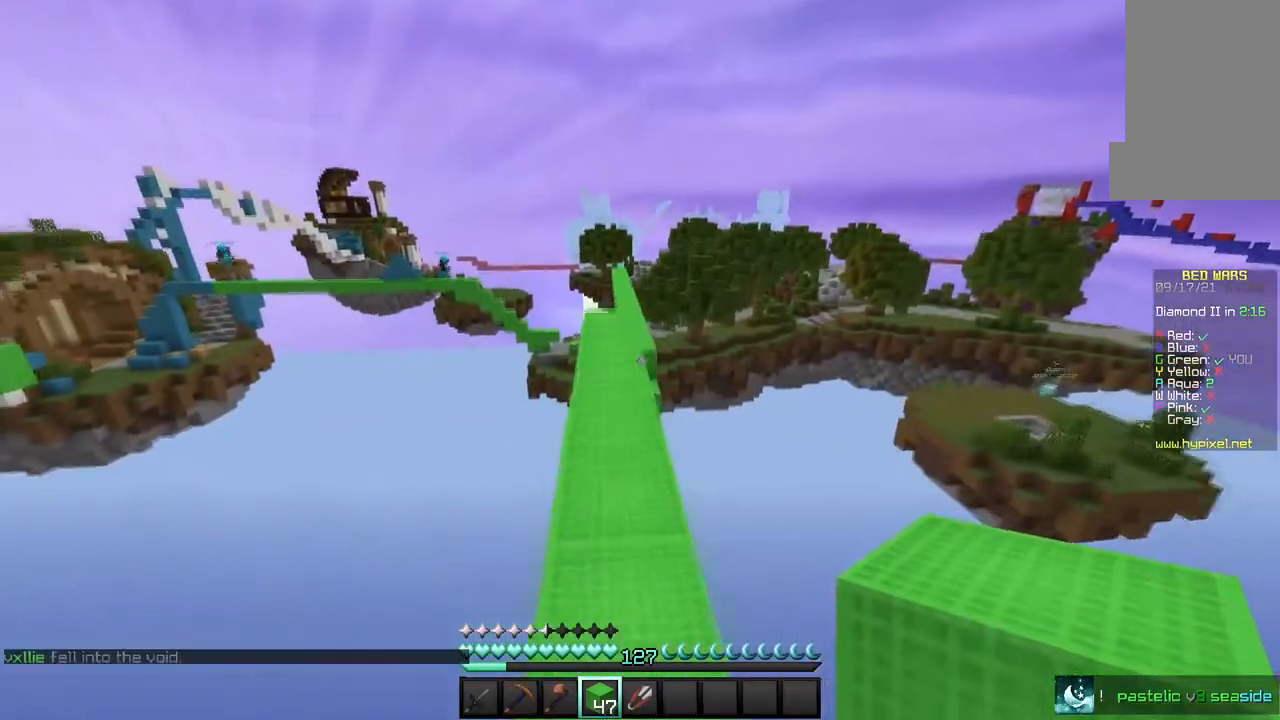
{"keys": ["w"], "mouse": [], "events": []}
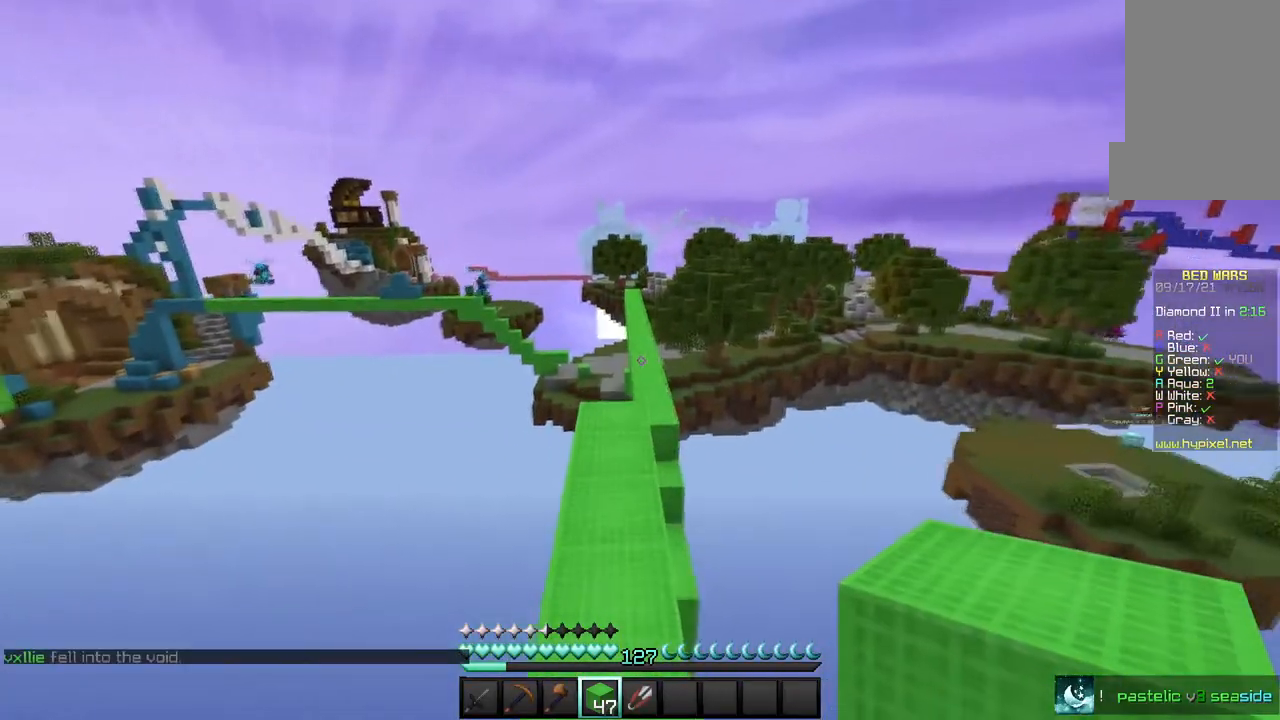
{"keys": ["w"], "mouse": [], "events": []}
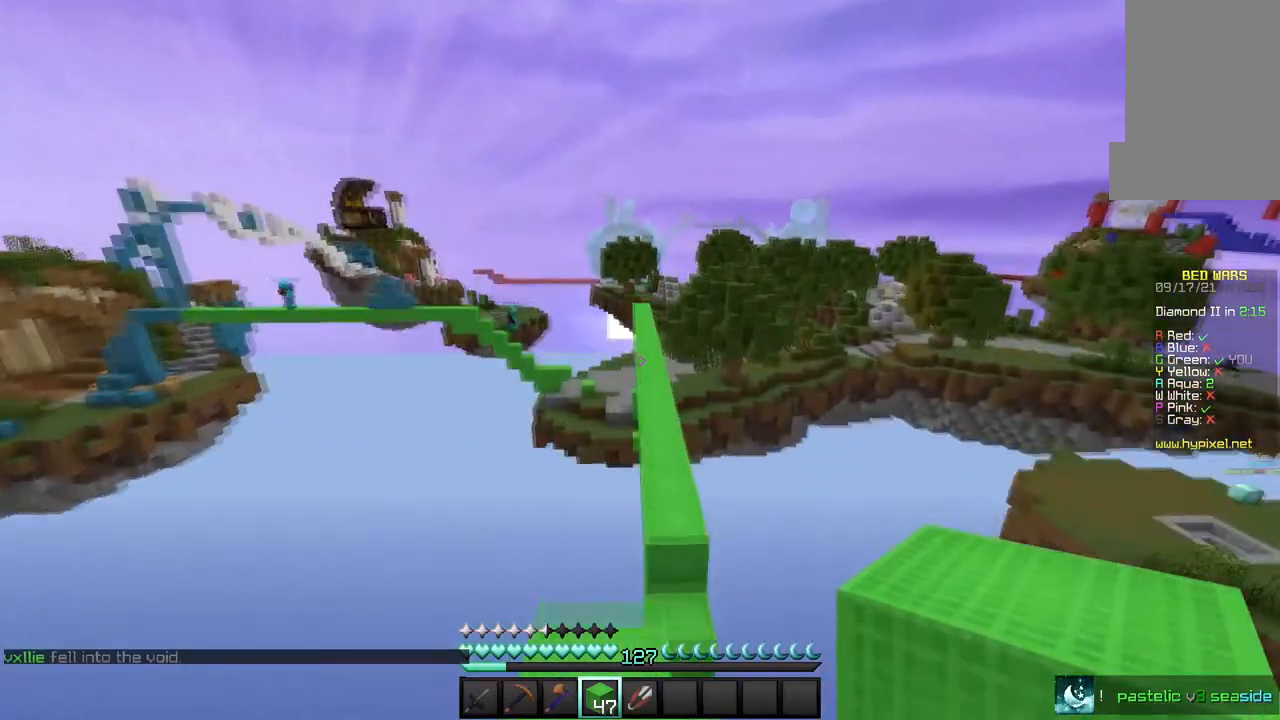
{"keys": ["w"], "mouse": [], "events": []}
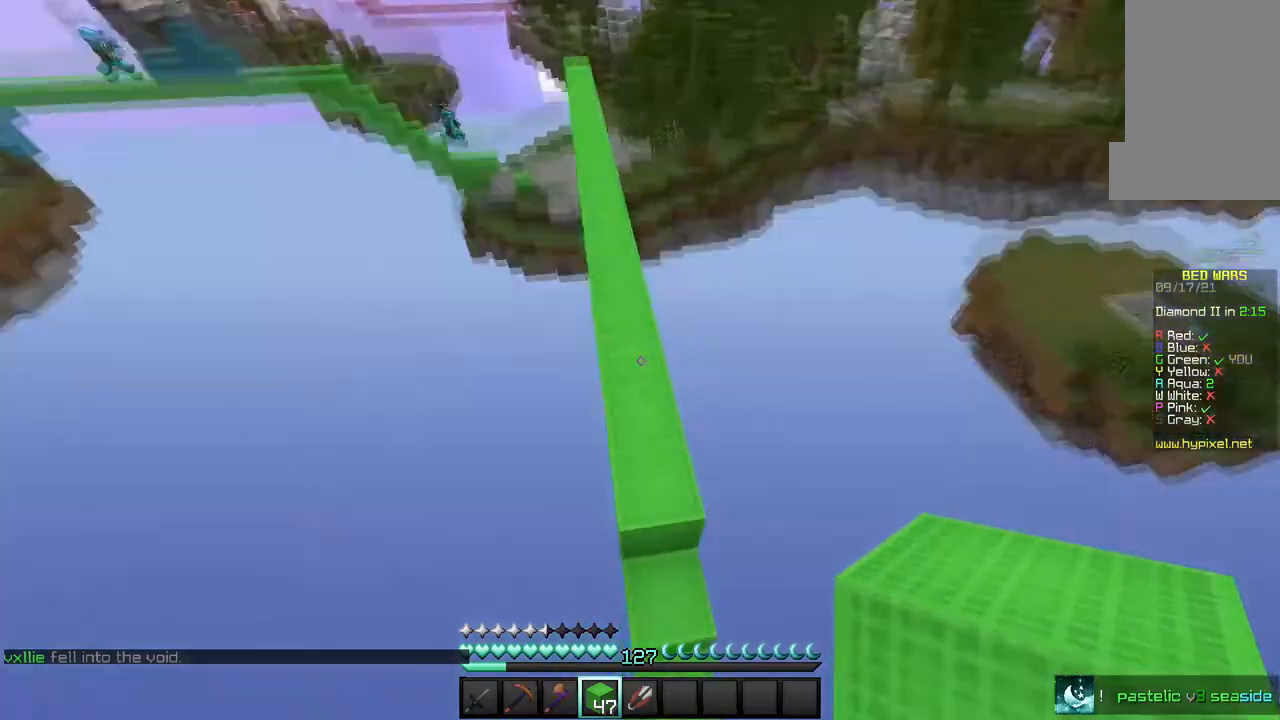
{"keys": ["w"], "mouse": [], "events": [[333, "mouse_right", "down"], [434, "mouse_right", "up"]]}
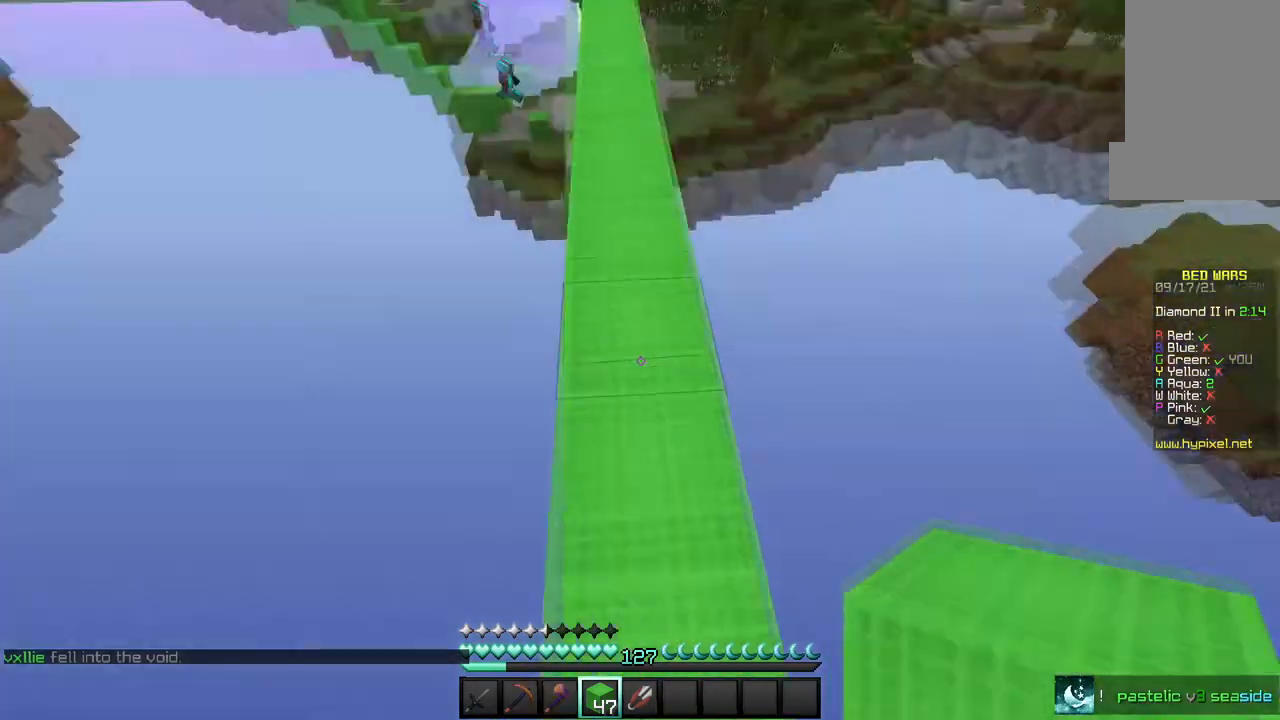
{"keys": ["w"], "mouse": [], "events": []}
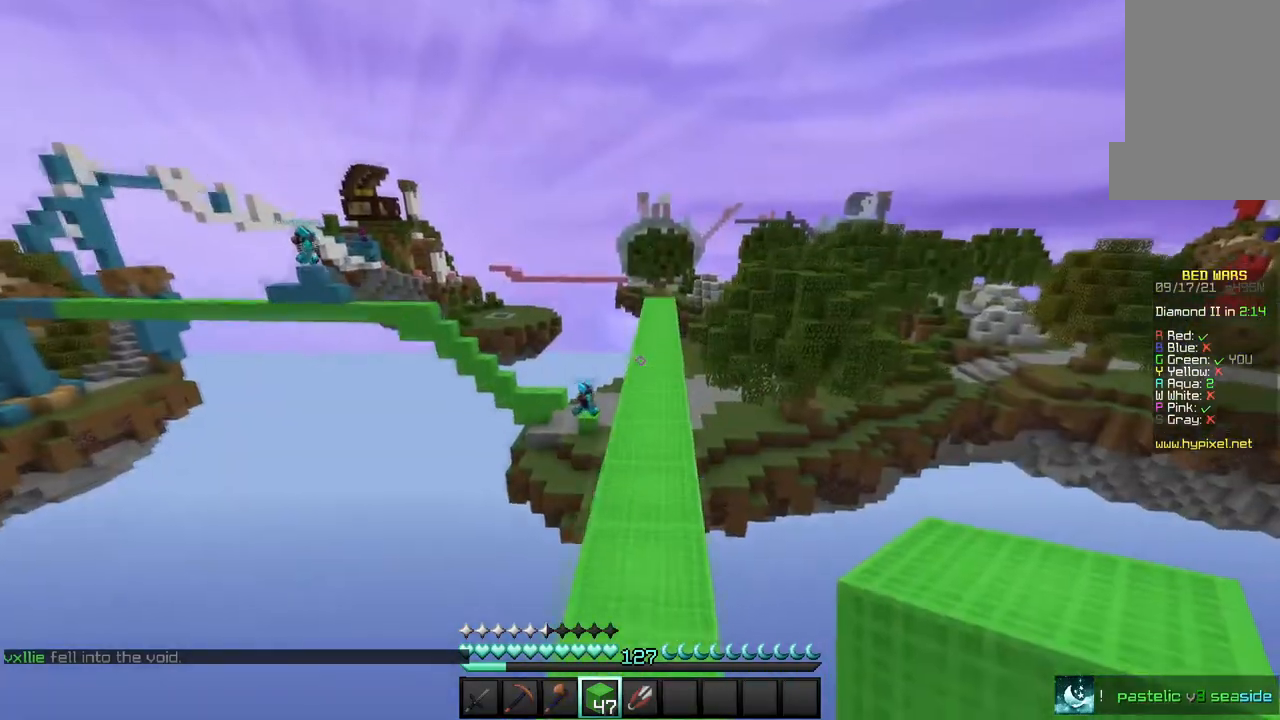
{"keys": ["w"], "mouse": [], "events": []}
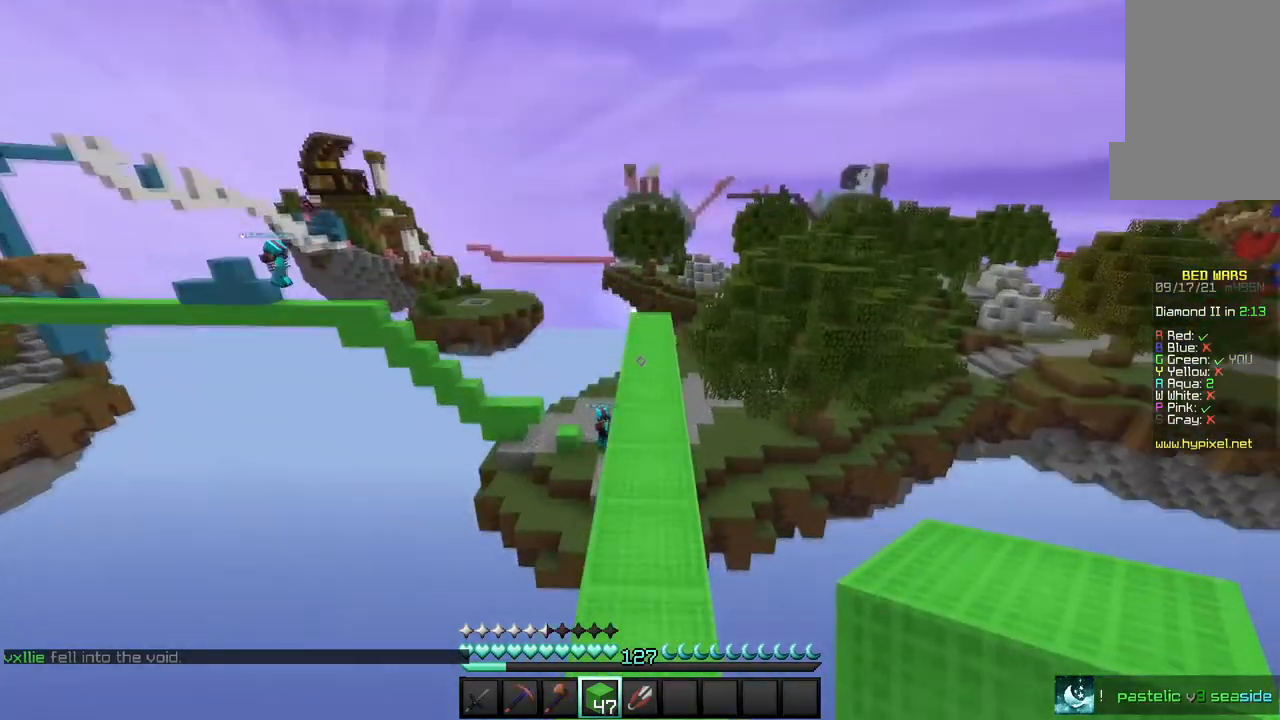
{"keys": ["w"], "mouse": [], "events": []}
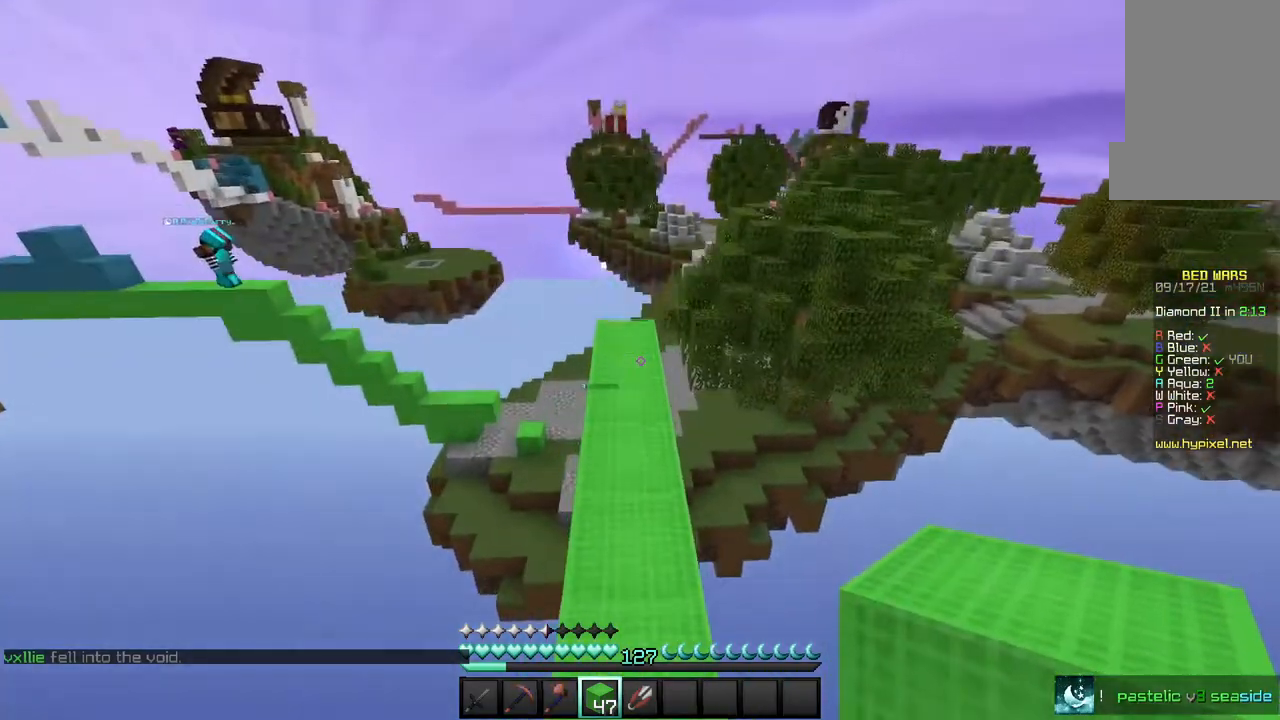
{"keys": ["w"], "mouse": [], "events": []}
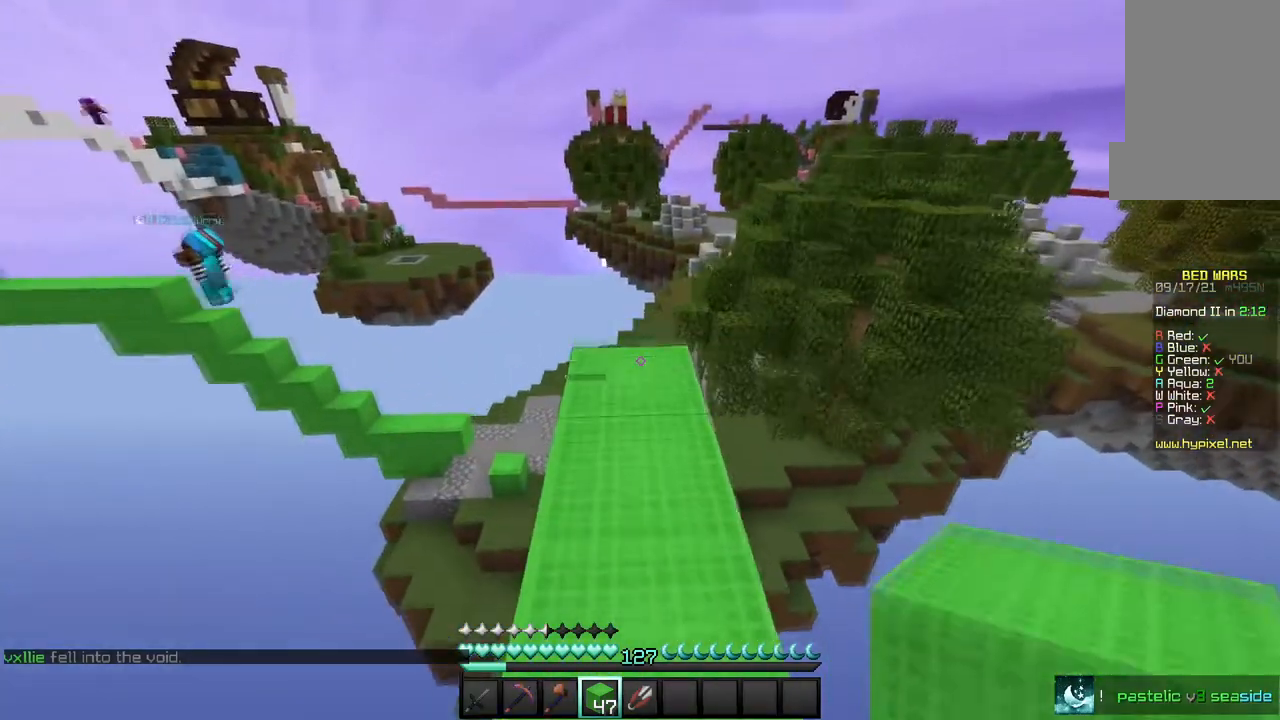
{"keys": [], "mouse": []}
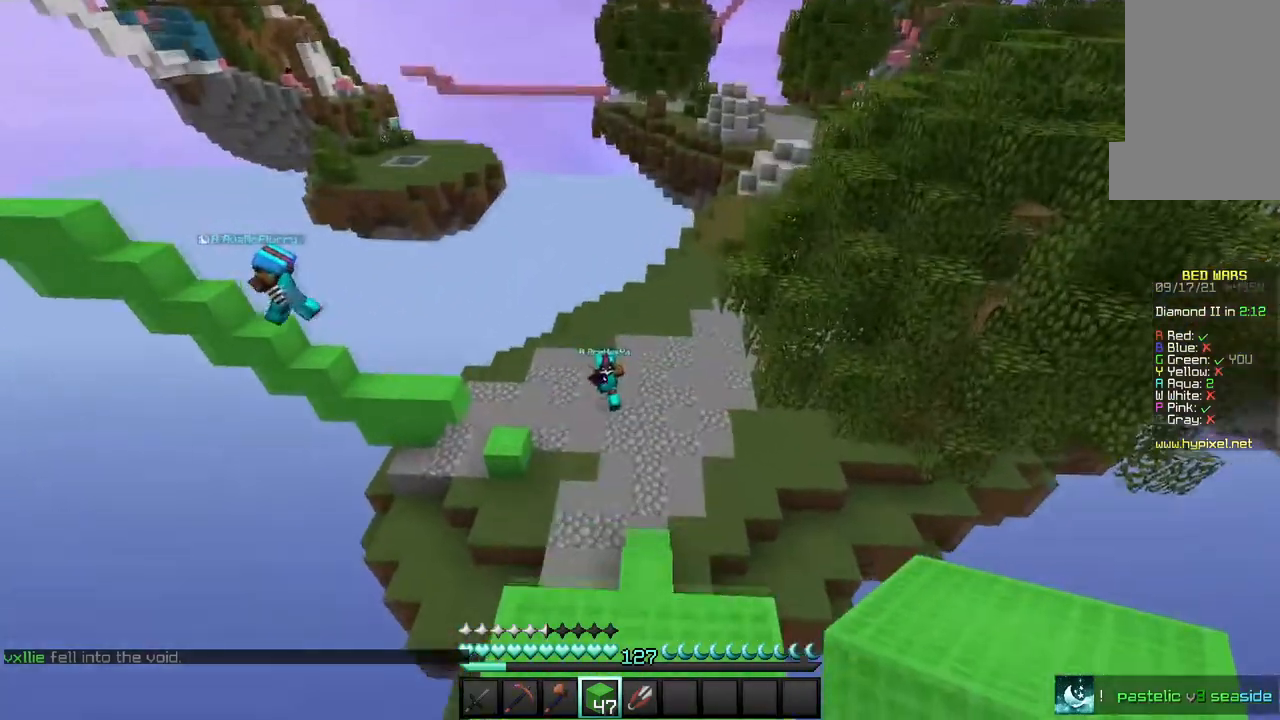
{"keys": [], "mouse": [], "events": []}
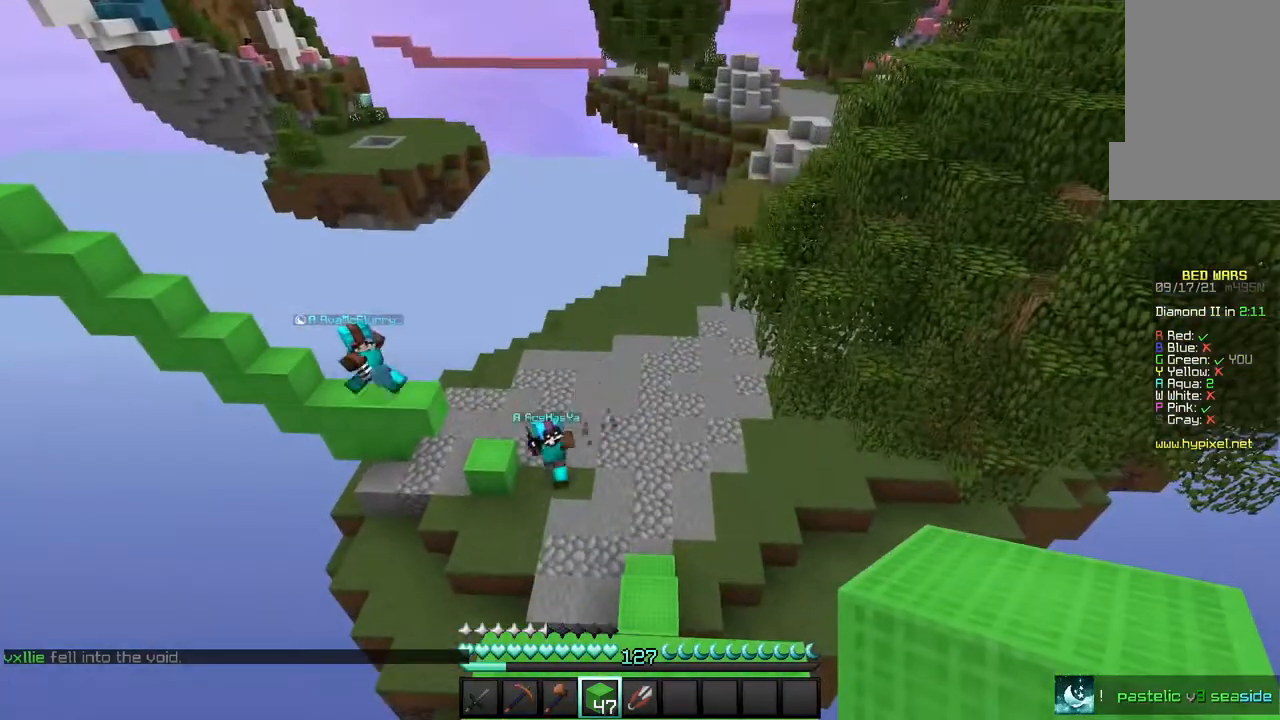
{"keys": [], "mouse": [], "events": []}
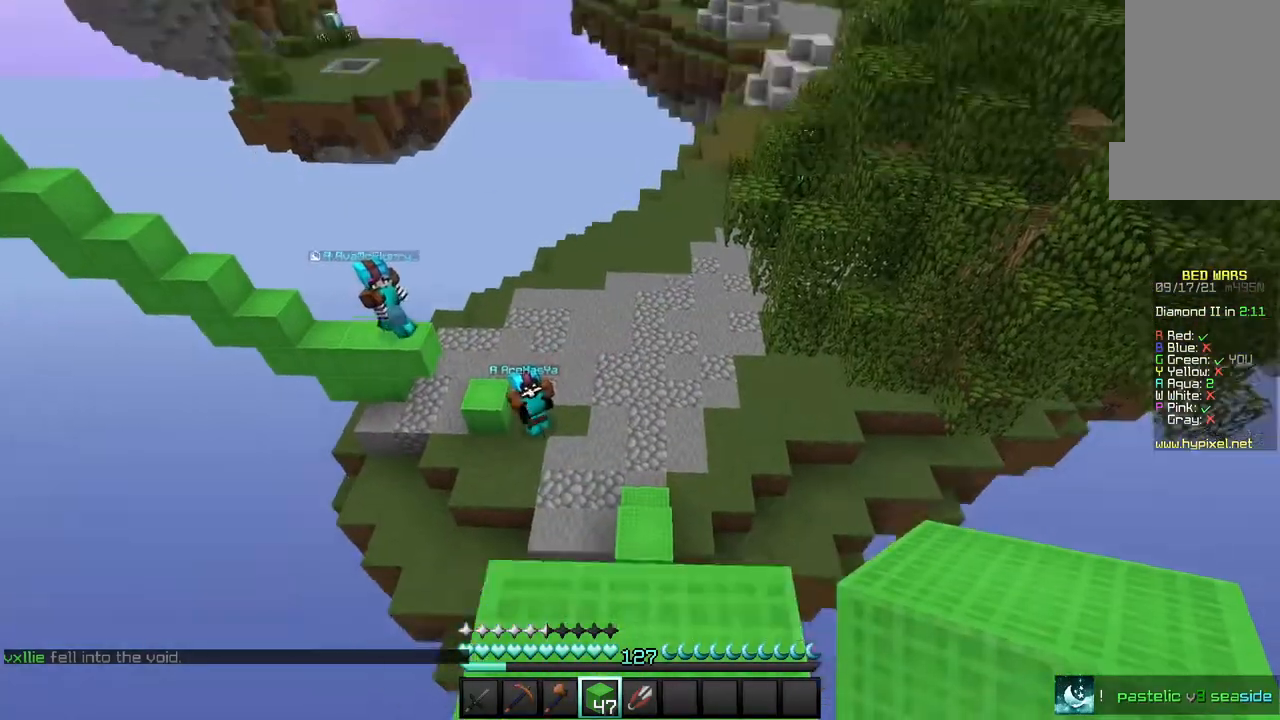
{"keys": [], "mouse": [], "events": []}
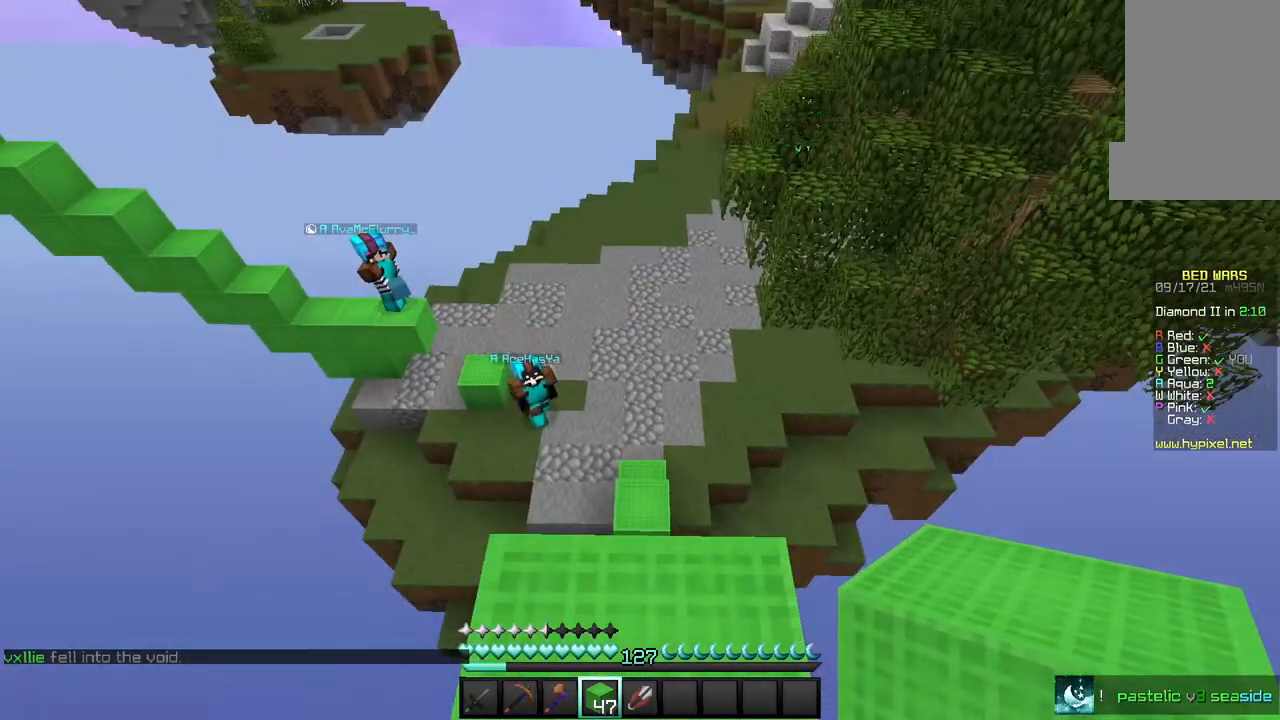
{"keys": ["w"], "mouse": [], "events": [[67, "w", "down"]]}
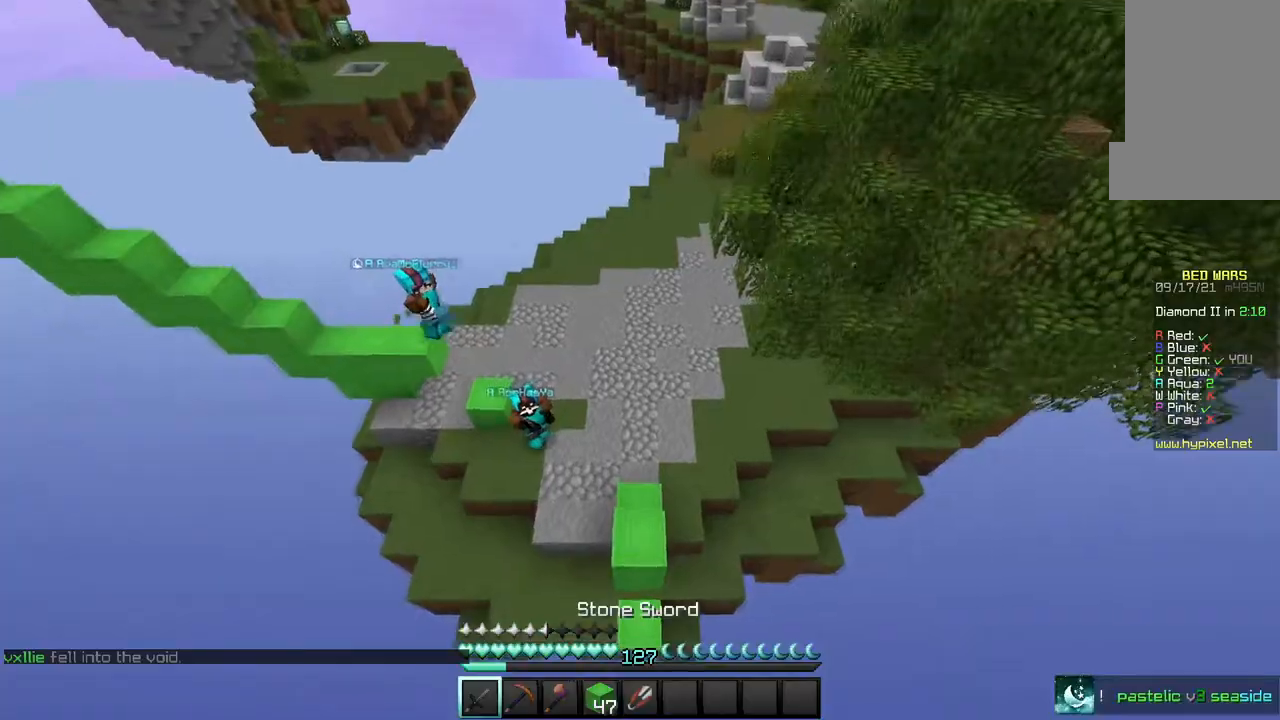
{"keys": ["w"], "mouse": [], "events": []}
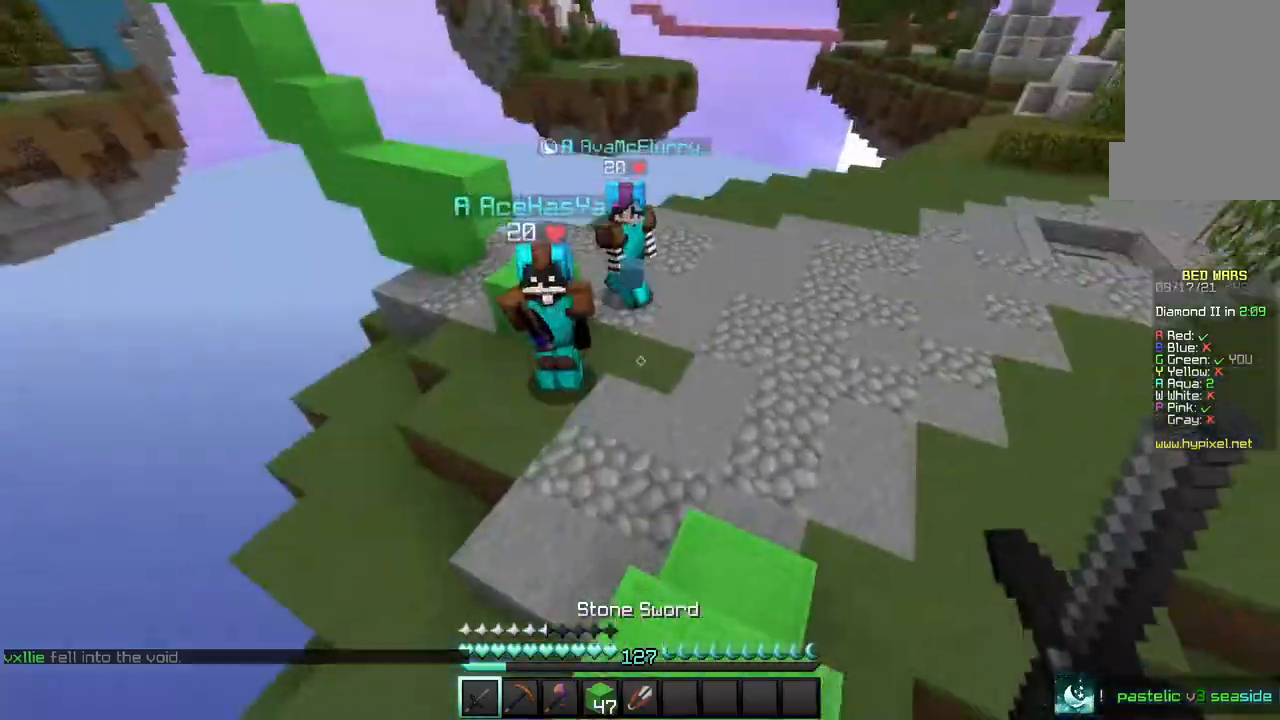
{"keys": ["w"], "mouse": ["left"], "events": [[167, "mouse_left", "down"]]}
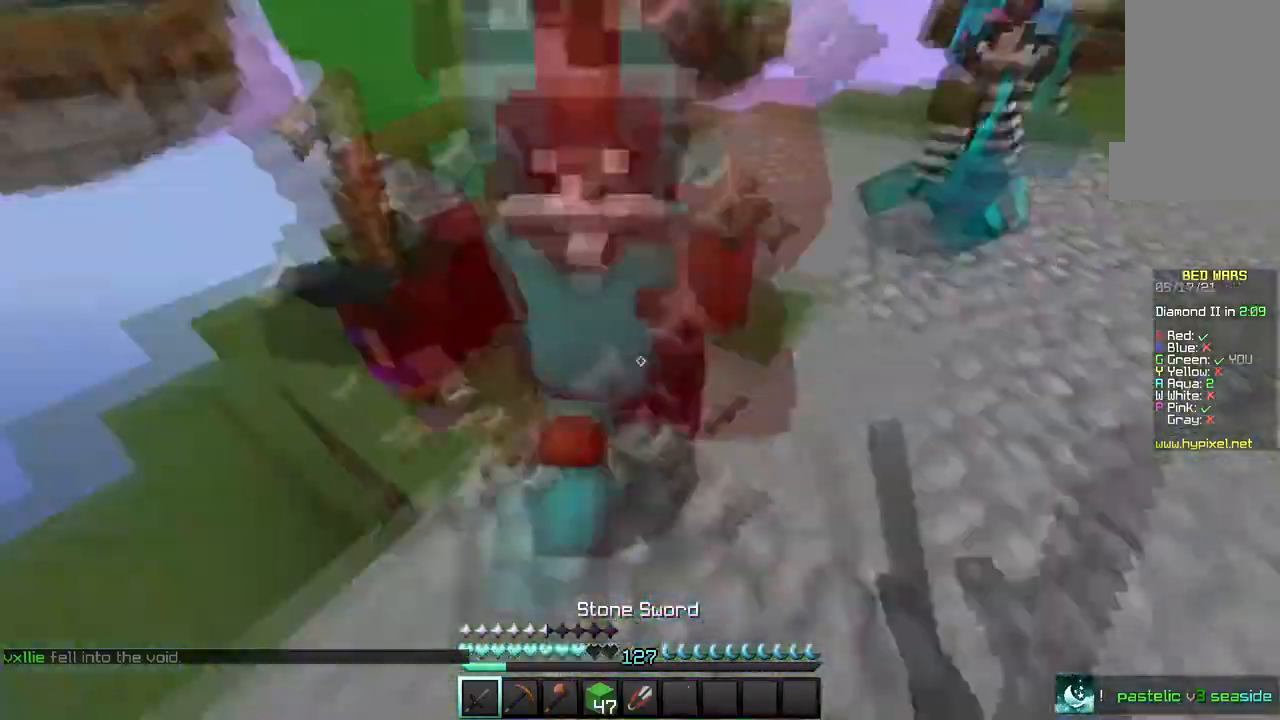
{"keys": ["w"], "mouse": ["left"], "events": [[33, "w", "up"], [100, "w", "down"]]}
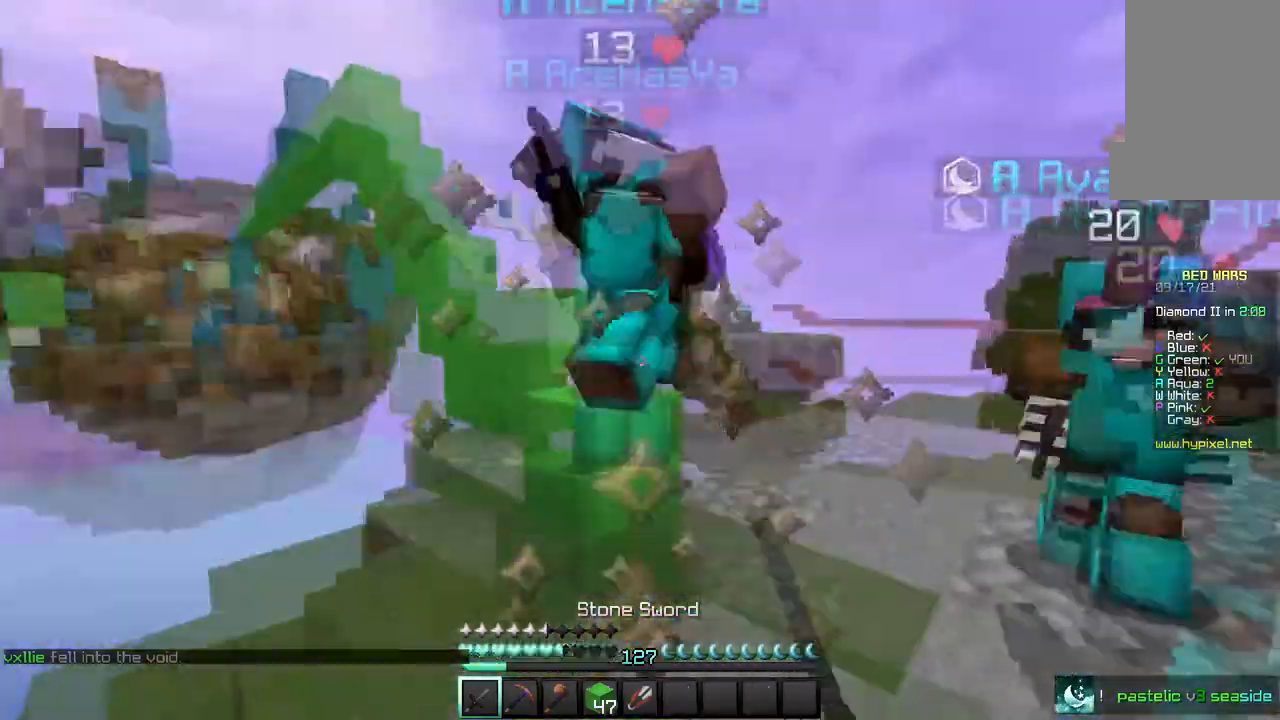
{"keys": ["w"], "mouse": ["left"], "events": []}
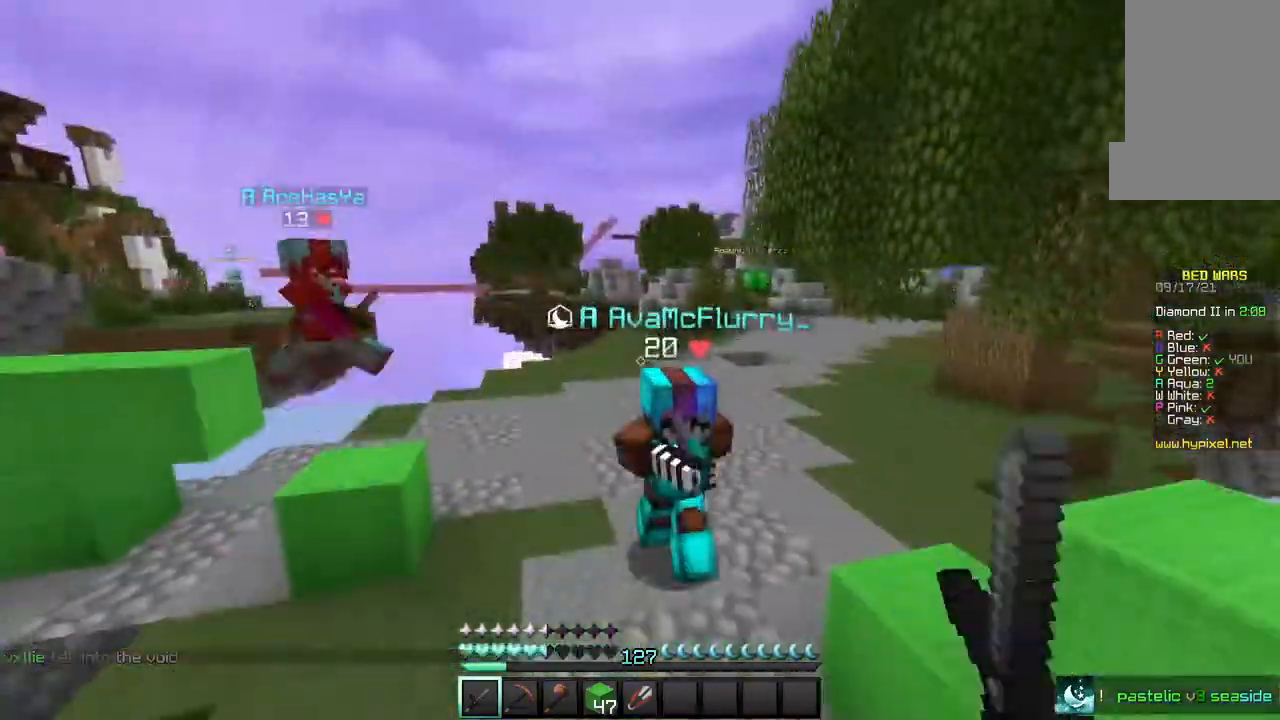
{"keys": ["w"], "mouse": ["left"], "events": []}
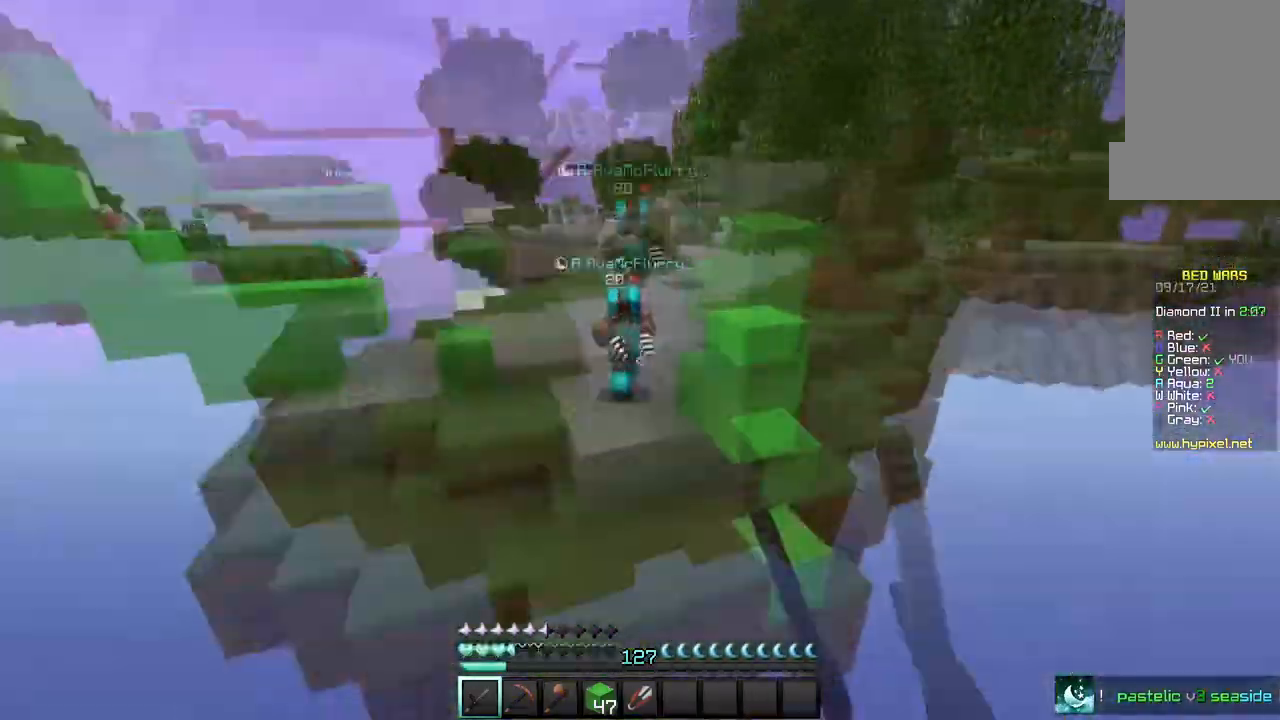
{"keys": ["w"], "mouse": ["right"], "events": [[34, "mouse_left", "up"], [67, "mouse_left", "down"], [134, "mouse_left", "up"], [267, "mouse_right", "down"]]}
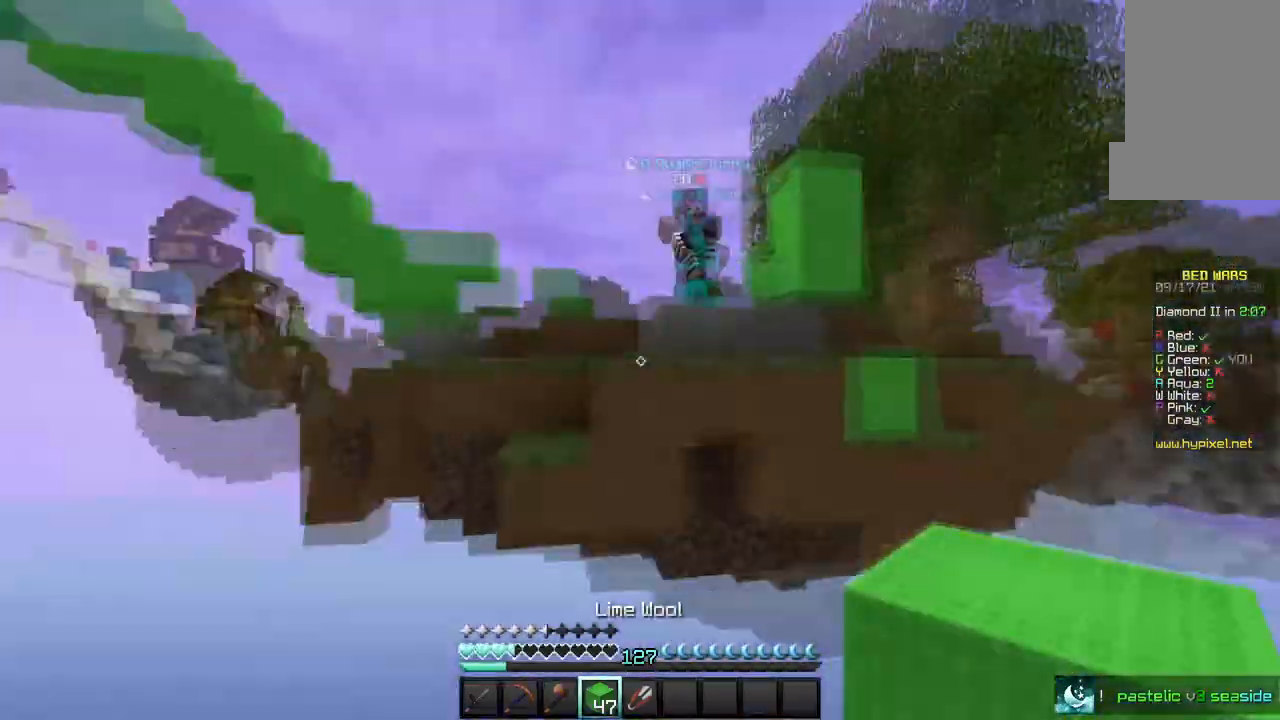
{"keys": ["w"], "mouse": [], "events": [[33, "mouse_right", "up"], [67, "mouse_right", "down"], [400, "mouse_right", "up"]]}
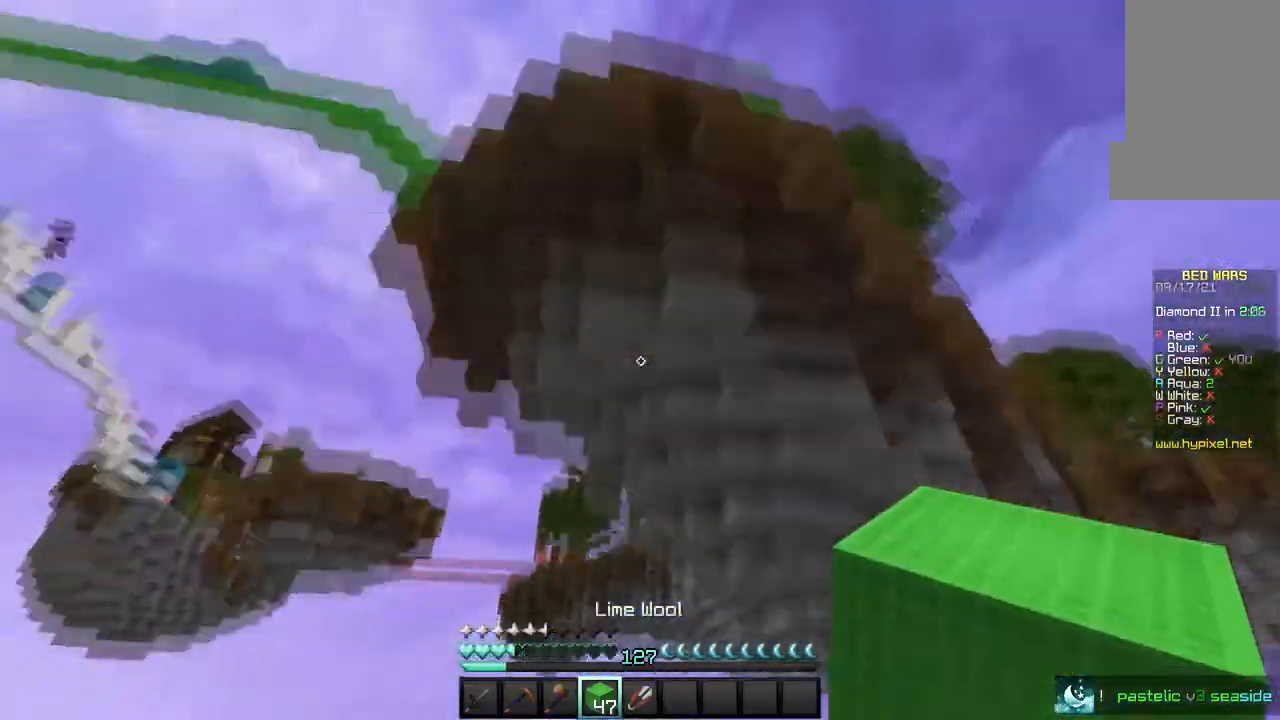
{"keys": [], "mouse": [], "events": [[334, "w", "up"]]}